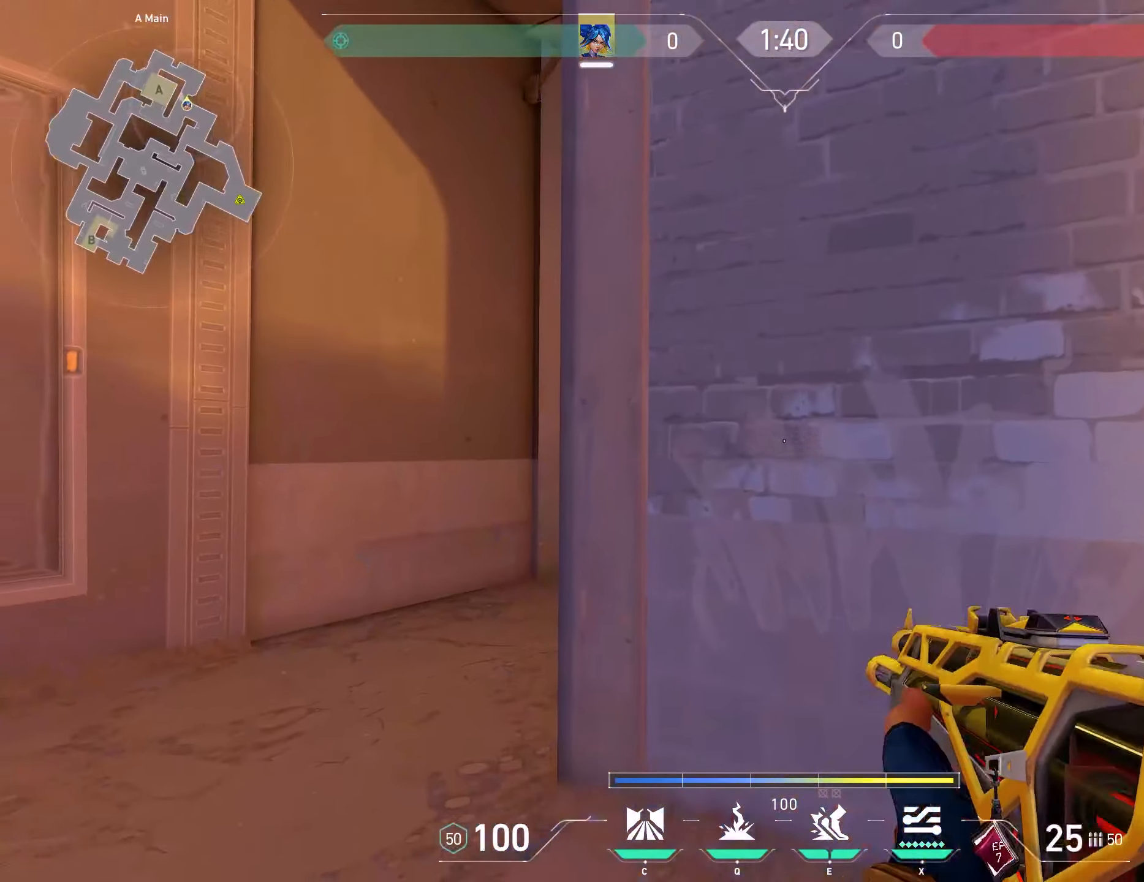
Gameplay with keyboard and mouse; each line is a JSON object with the keys and mouse buttons held at the frame after it. "events" lists presses ("down") and releases ("up") of "a", "ctrl", "d", "e", "q", "s", "shift", "space", "w", "mouse_left", "mouse_wheel", "mouse_right", "mouse_mb4" and "mouse_mb5" between this image and that frame as [ms after this image, input, new state], when the widget could be followed in between. "mouse_left", "mouse_wheel", "mouse_right", "mouse_mb4", "mouse_mb5" = the "left", "wheel", "right", "mb4", "mb5" buttons of the "mouse" list. No other keys are recorded. "wheel" means that the mouse wheel is clicked or scrolled. Mouse movement is not recorded.
{"keys": ["a"], "mouse": [], "events": [[250, "a", "down"]]}
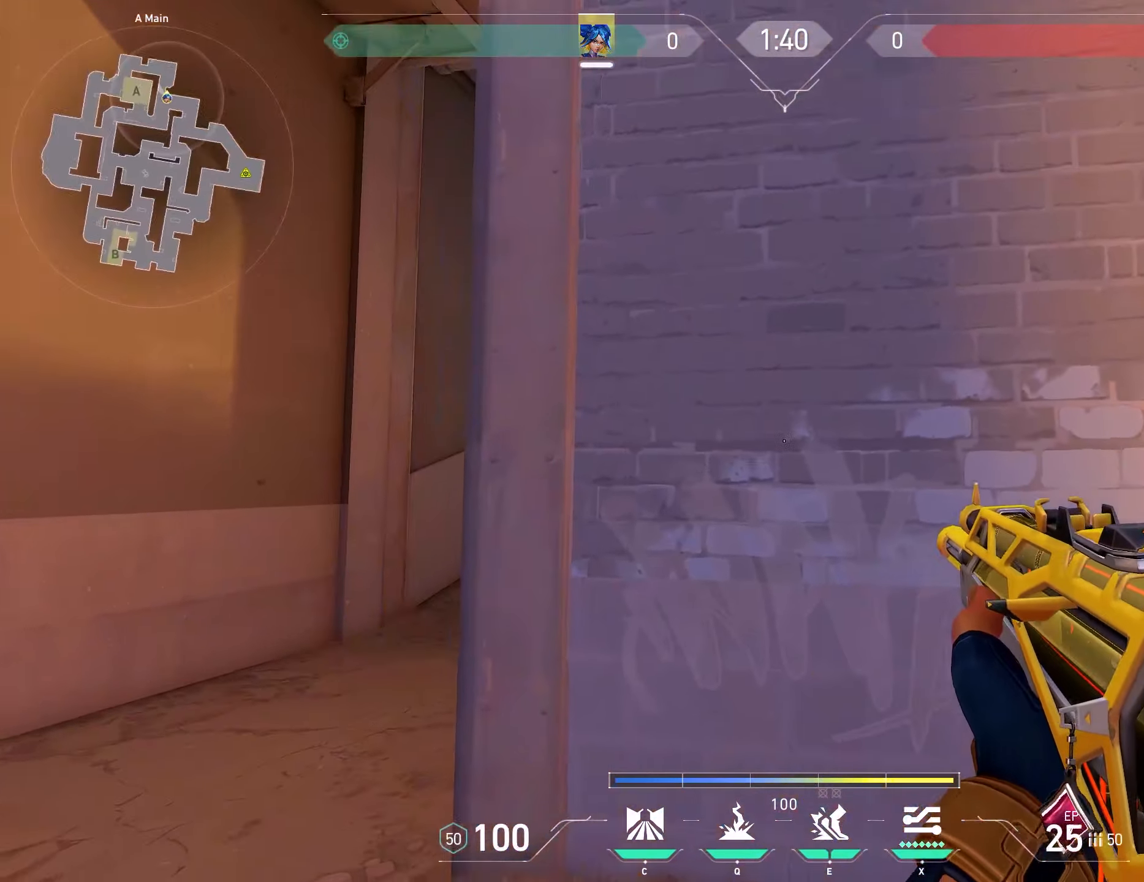
{"keys": ["a", "w"], "mouse": [], "events": [[67, "w", "down"], [383, "a", "up"], [483, "a", "down"]]}
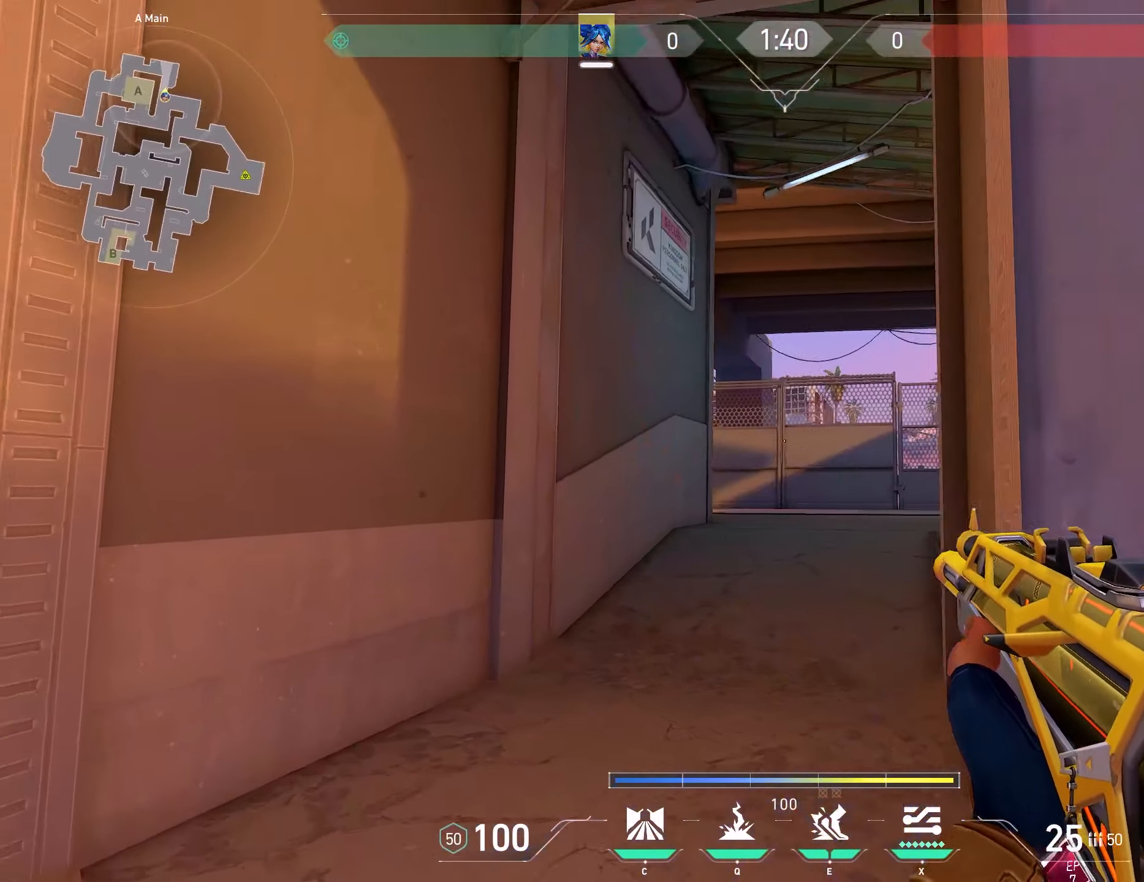
{"keys": ["a"], "mouse": [], "events": [[500, "w", "up"]]}
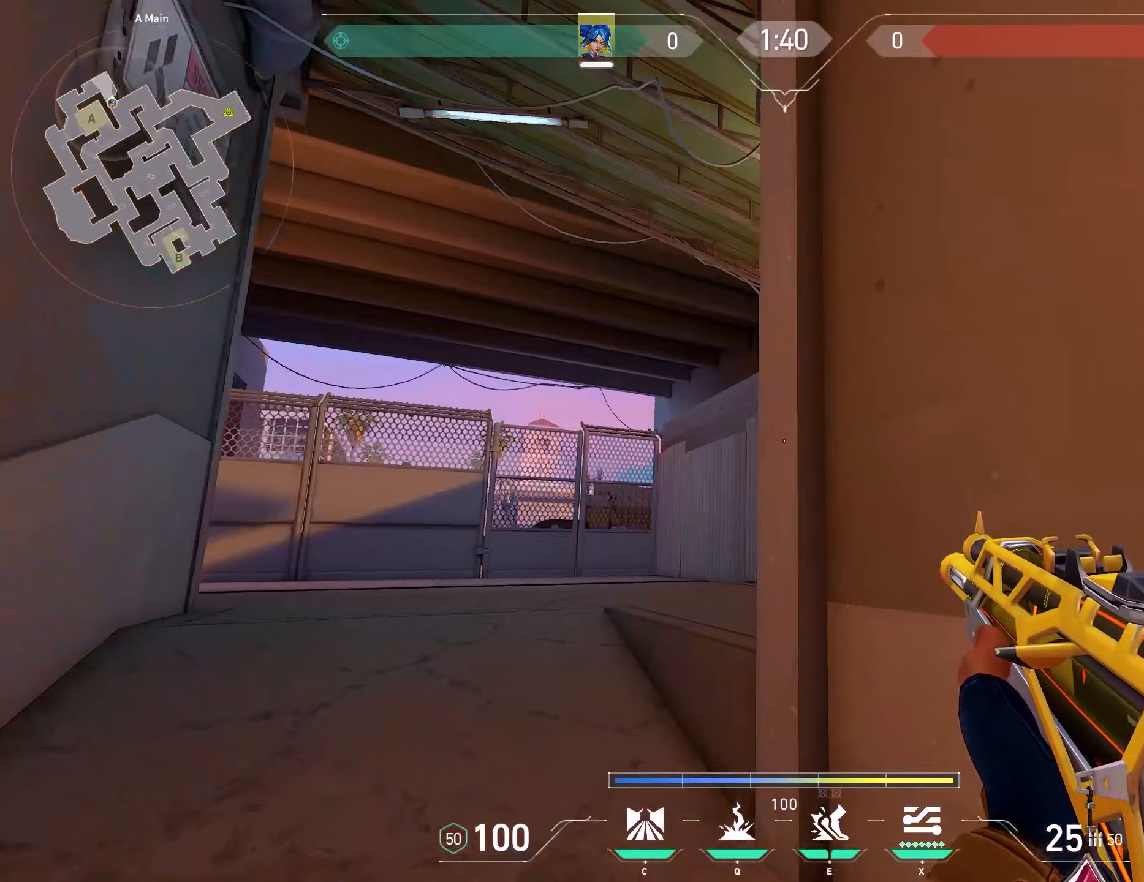
{"keys": ["a"], "mouse": [], "events": [[150, "w", "down"], [283, "w", "up"]]}
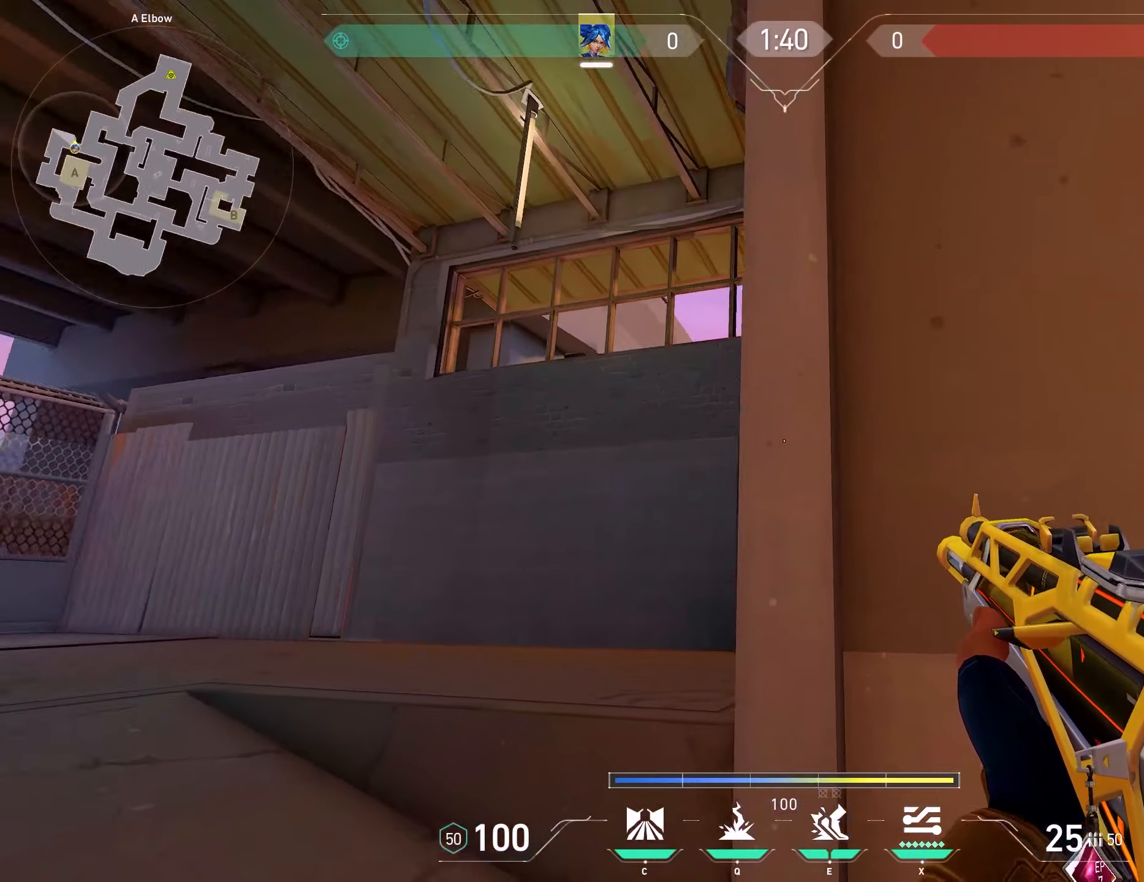
{"keys": ["d", "w"], "mouse": [], "events": [[283, "w", "down"], [383, "a", "up"], [383, "d", "down"]]}
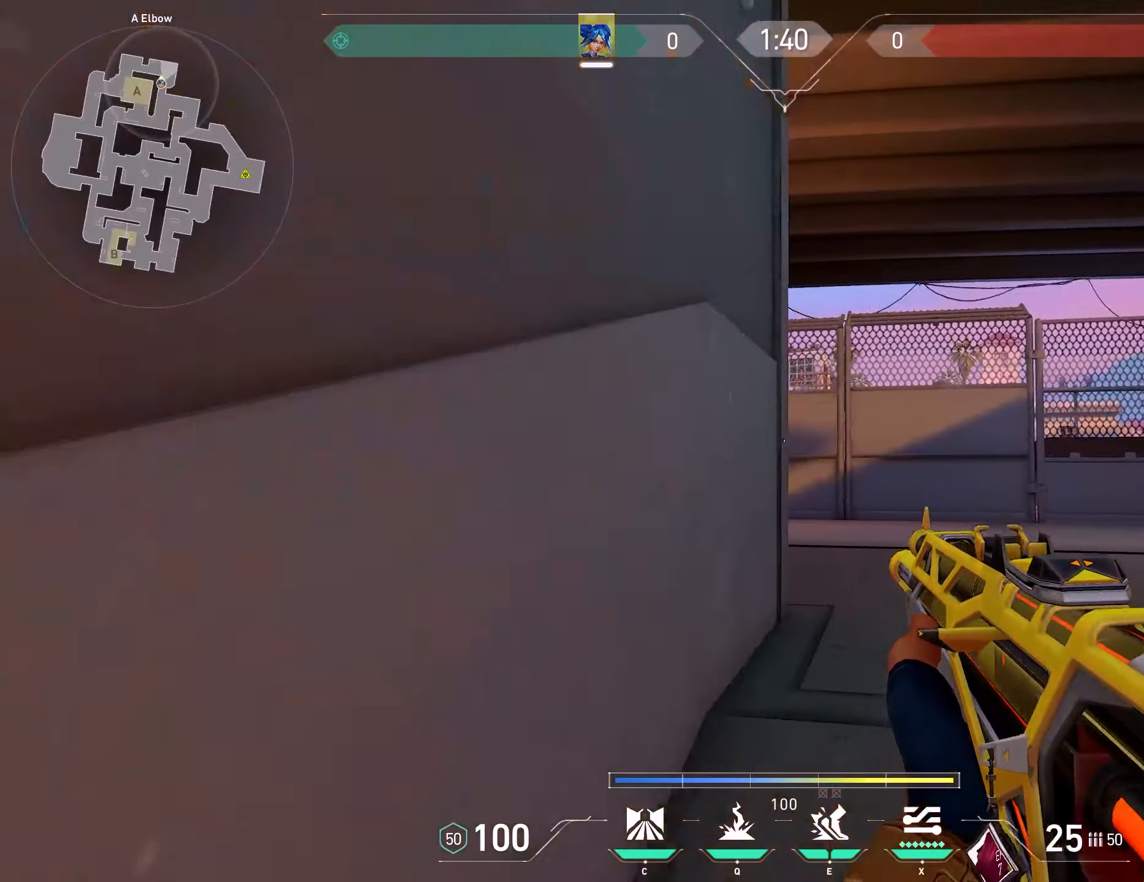
{"keys": ["d"], "mouse": [], "events": [[33, "ctrl", "down"], [67, "d", "up"], [167, "ctrl", "up"], [200, "d", "down"], [350, "w", "up"], [433, "w", "down"], [500, "w", "up"]]}
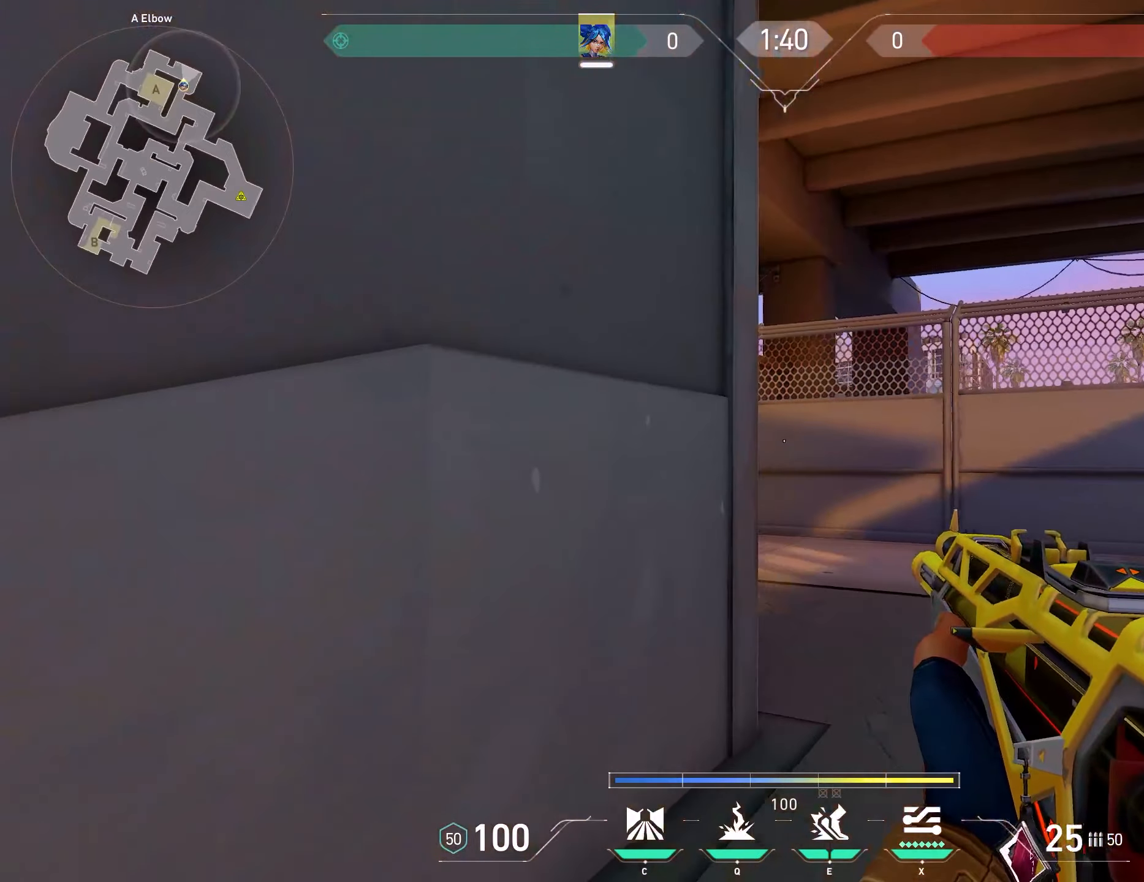
{"keys": ["a"], "mouse": [], "events": [[200, "a", "down"], [200, "d", "up"], [350, "a", "up"], [350, "d", "down"], [467, "a", "down"], [467, "d", "up"]]}
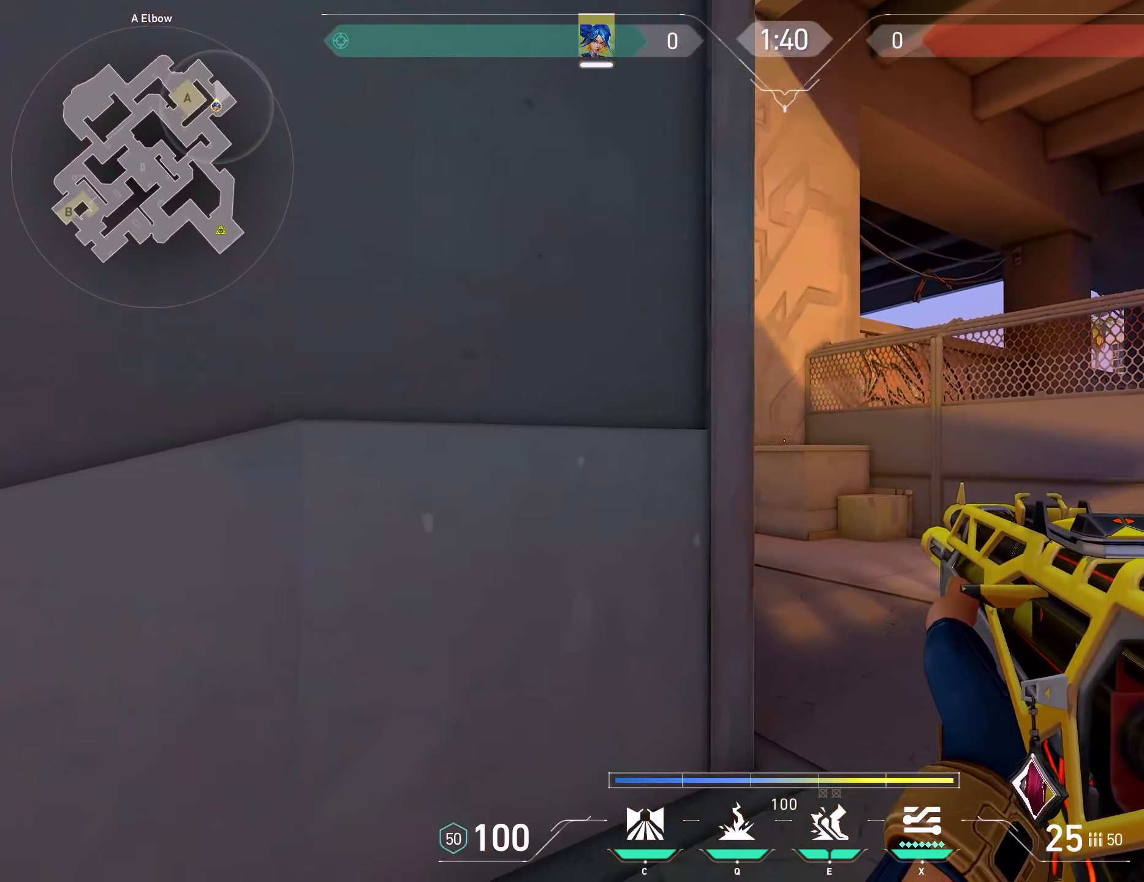
{"keys": ["d"], "mouse": [], "events": [[83, "a", "up"], [83, "d", "down"], [83, "w", "down"], [117, "w", "up"], [183, "w", "down"], [333, "w", "up"]]}
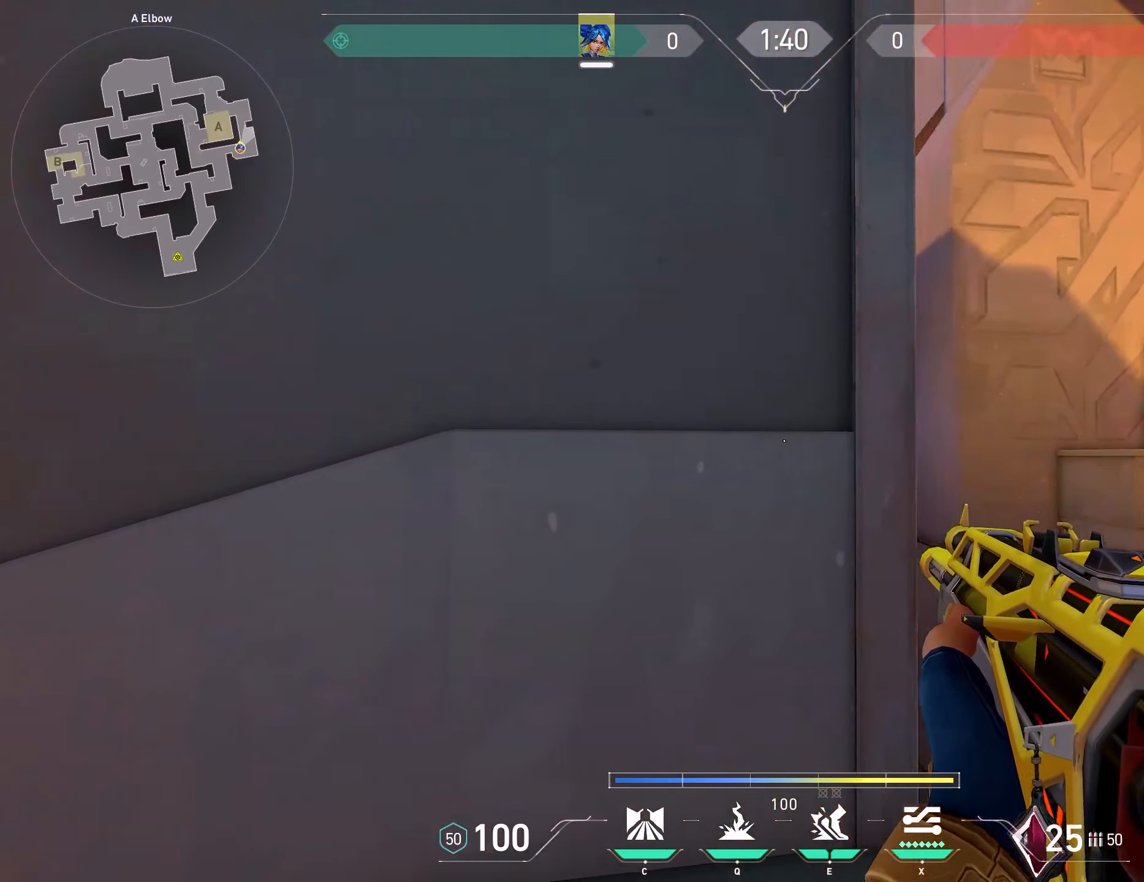
{"keys": ["w"], "mouse": [], "events": [[183, "ctrl", "down"], [300, "ctrl", "up"], [333, "w", "down"], [400, "d", "up"]]}
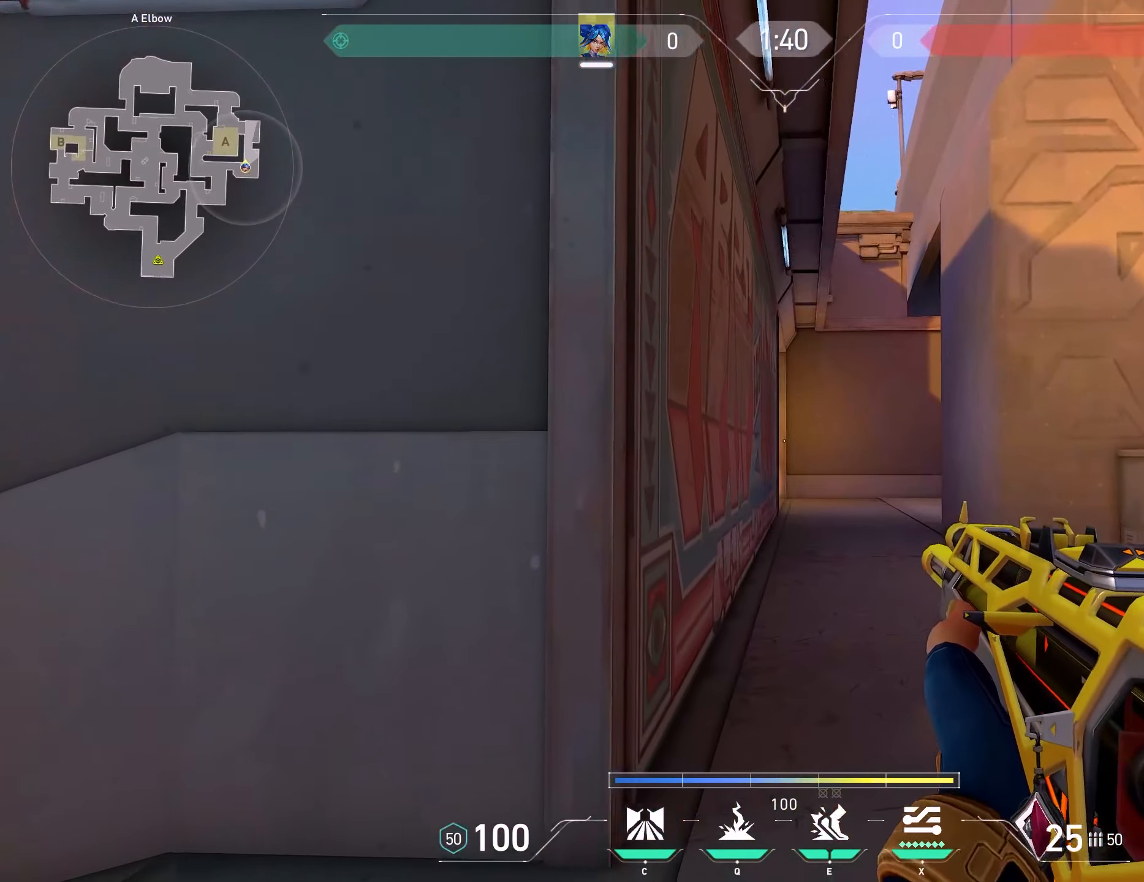
{"keys": ["a", "w"], "mouse": [], "events": [[250, "a", "down"], [317, "a", "up"], [483, "a", "down"]]}
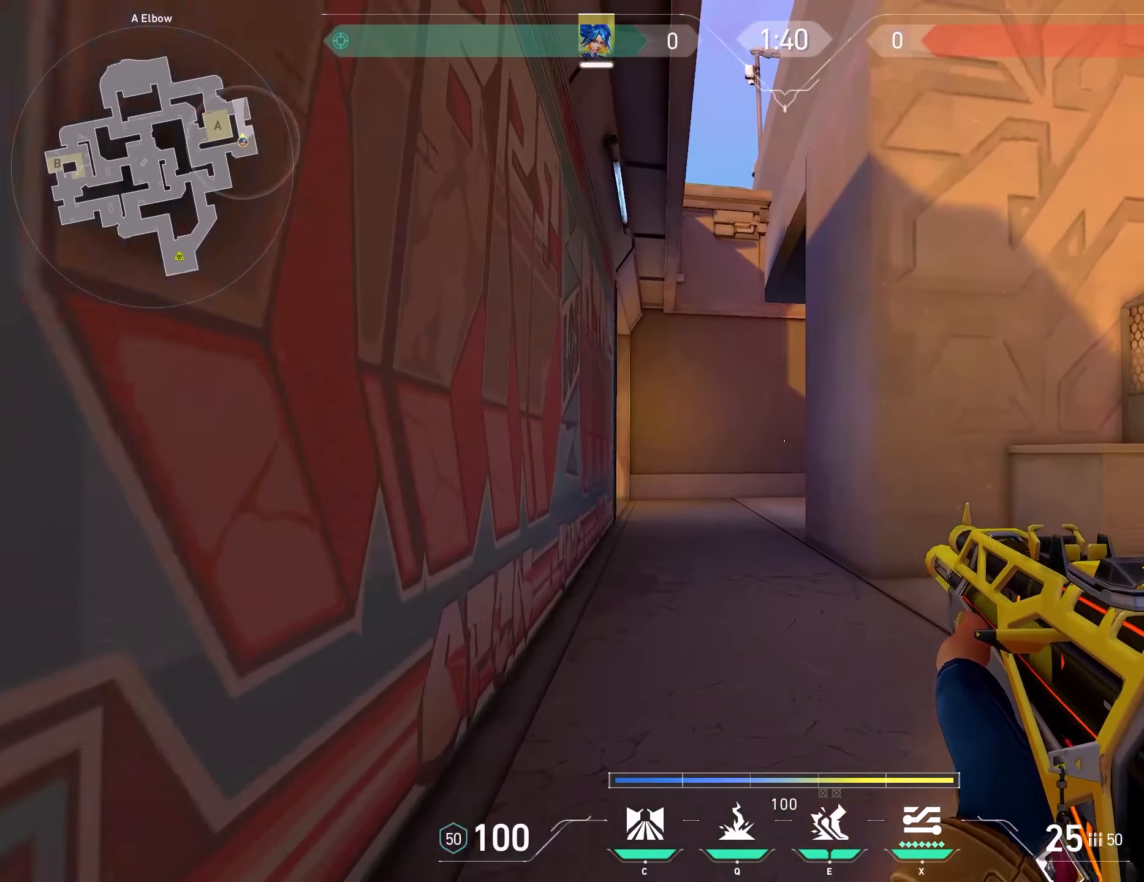
{"keys": ["a", "w"], "mouse": [], "events": [[150, "a", "up"], [283, "a", "down"]]}
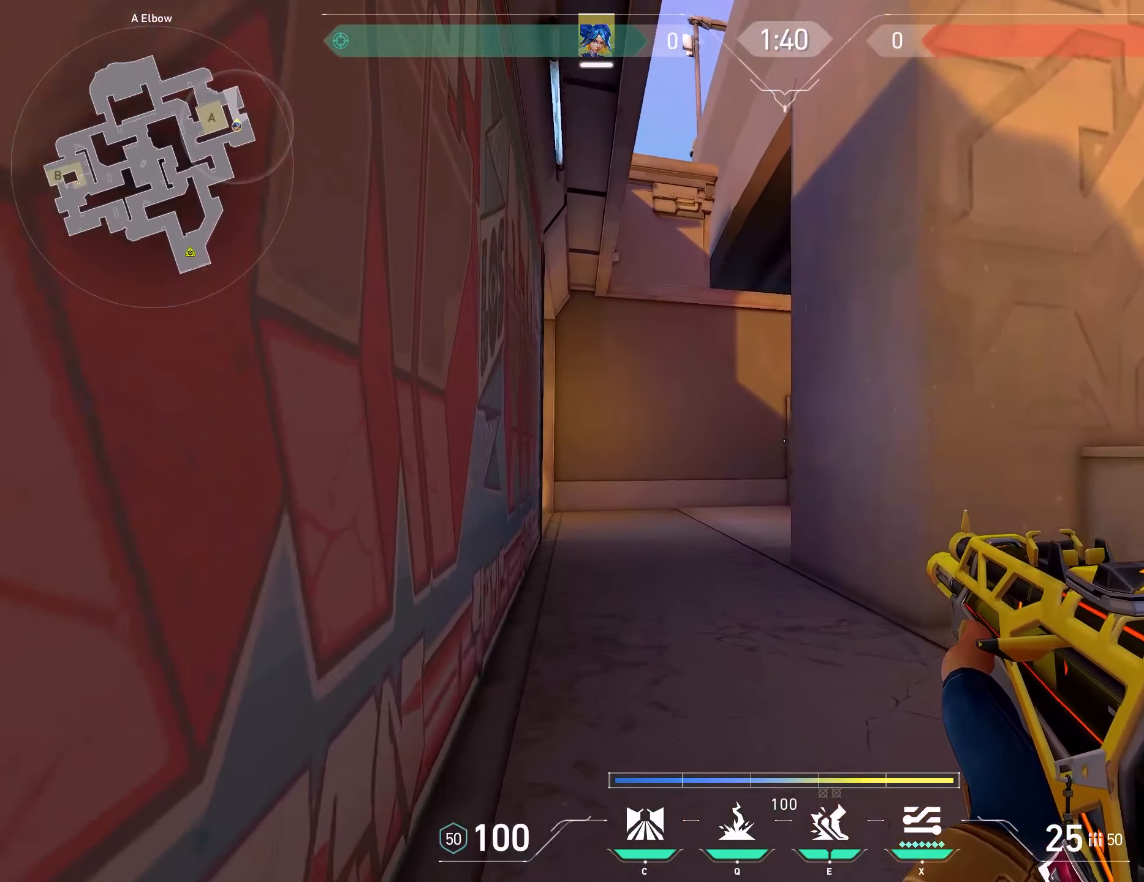
{"keys": ["a", "w"], "mouse": [], "events": [[133, "a", "up"], [317, "a", "down"]]}
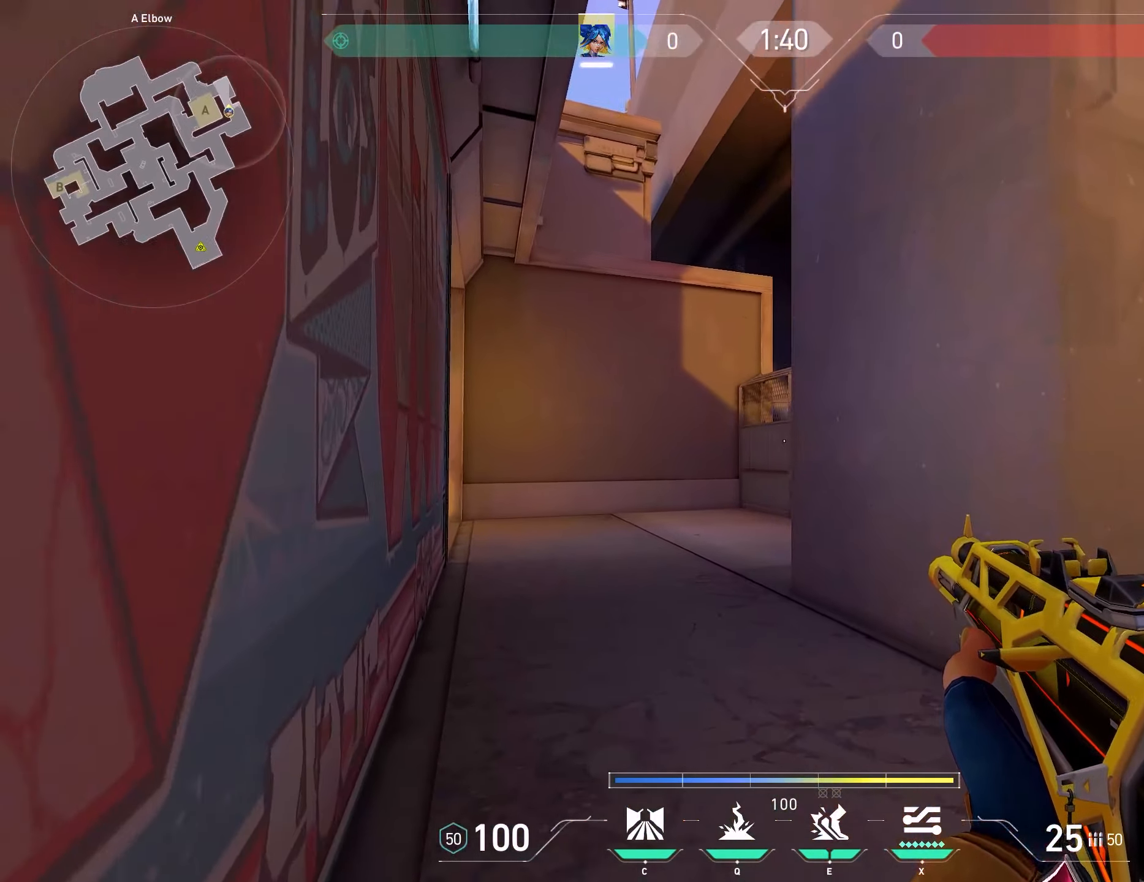
{"keys": ["a", "w"], "mouse": [], "events": []}
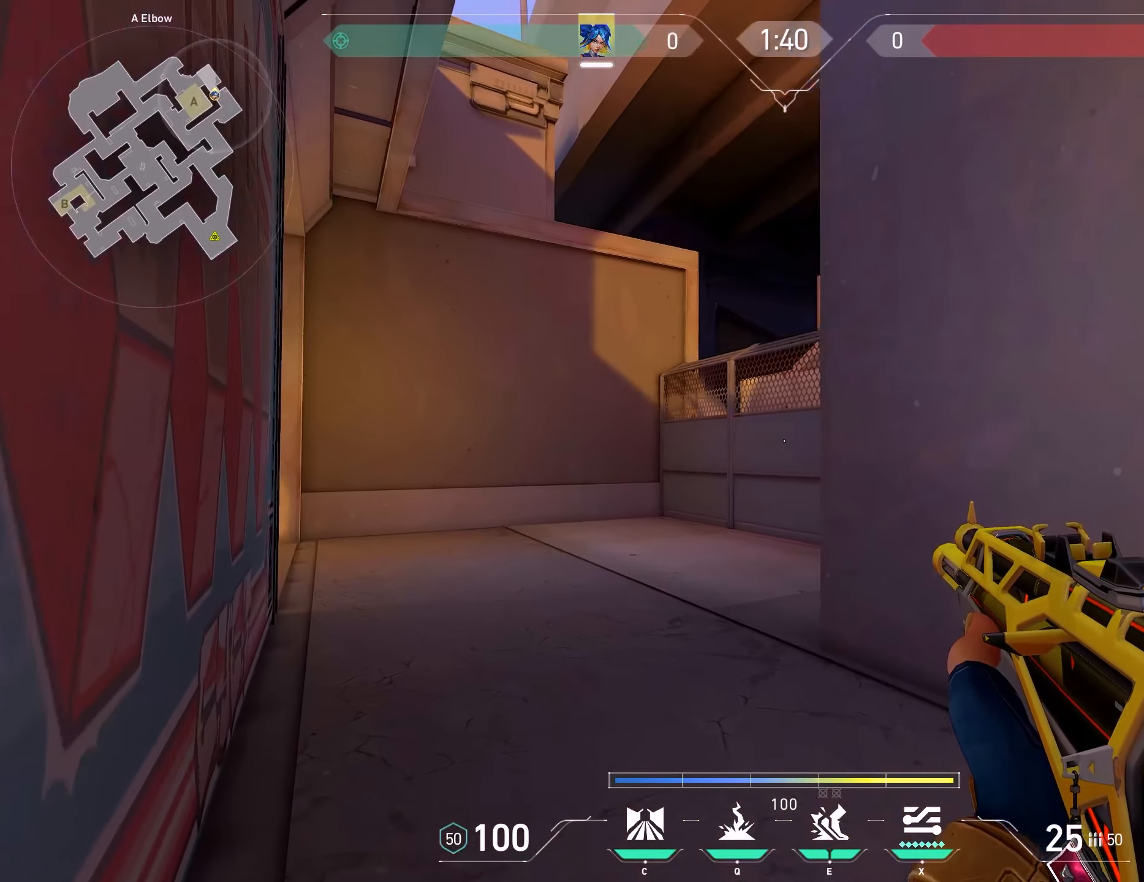
{"keys": ["a", "w"], "mouse": [], "events": []}
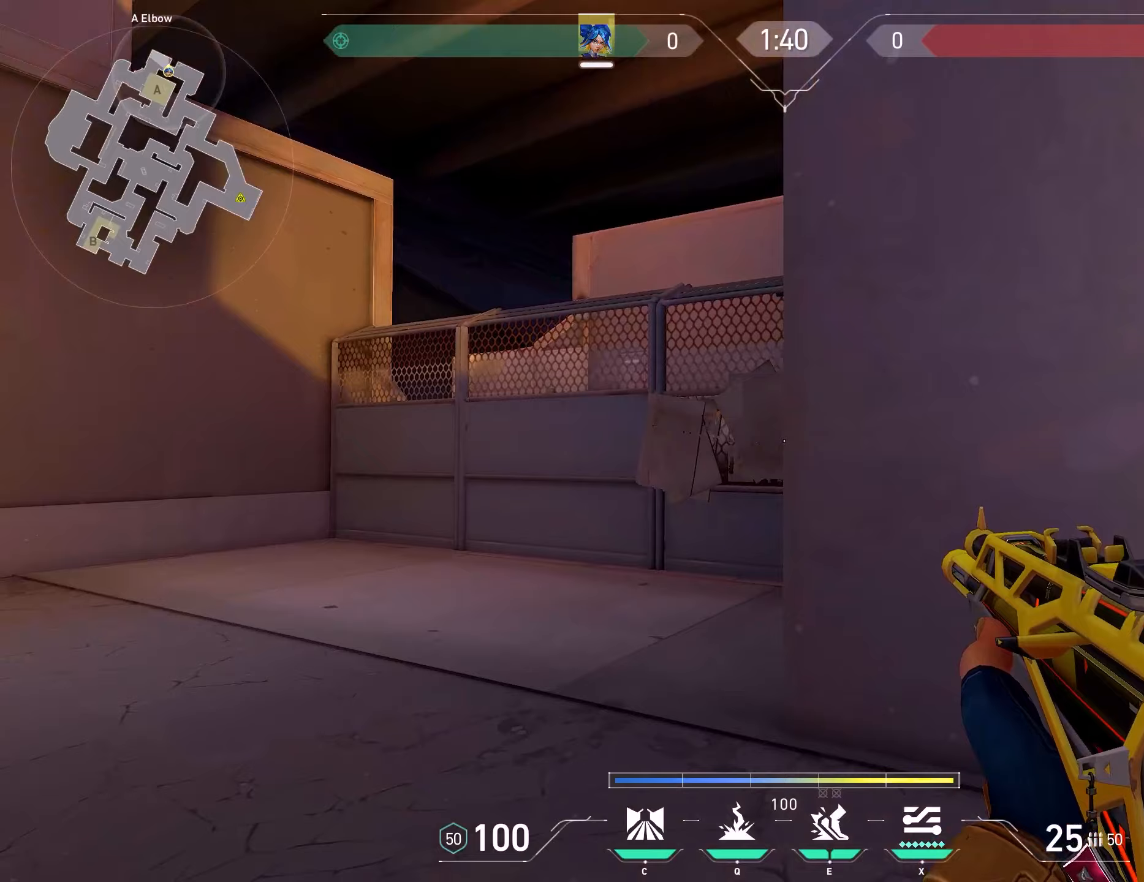
{"keys": ["ctrl", "d"], "mouse": [], "events": [[17, "w", "up"], [383, "a", "up"], [467, "ctrl", "down"], [467, "d", "down"]]}
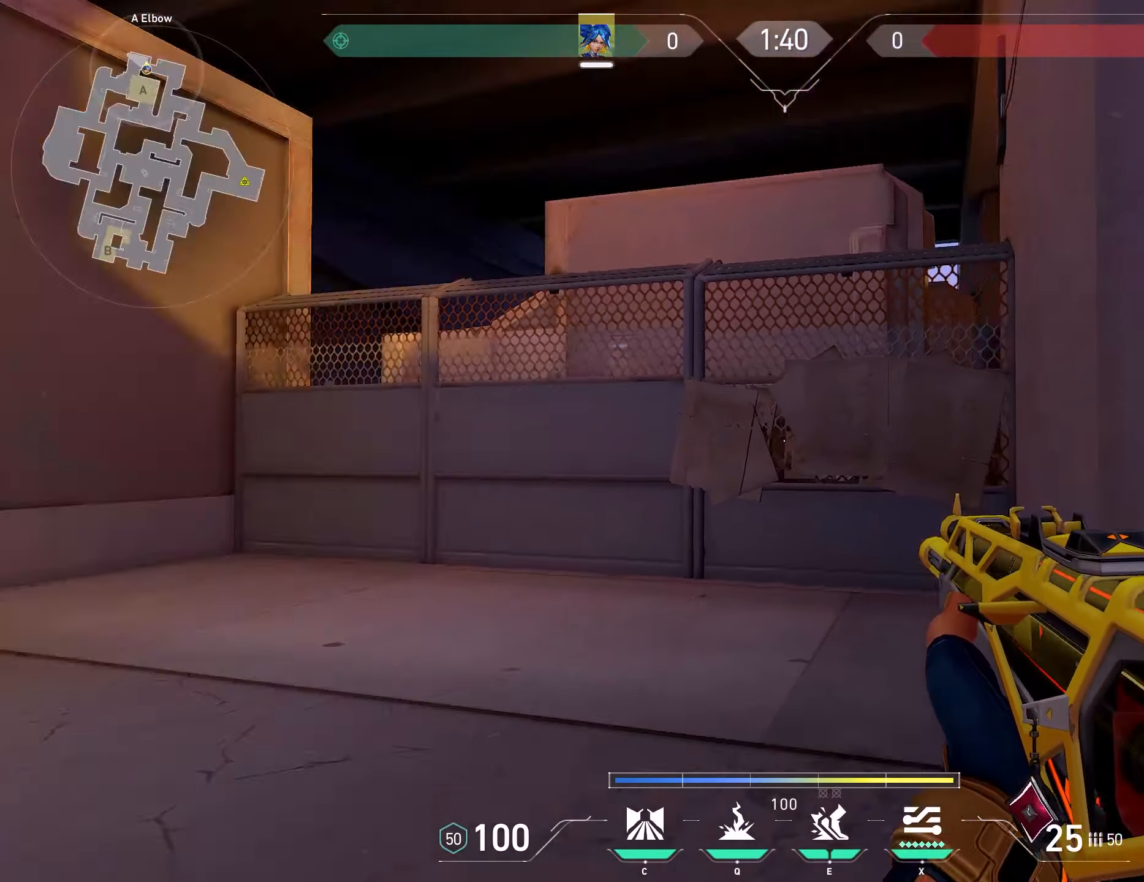
{"keys": ["d"], "mouse": [], "events": [[83, "ctrl", "up"], [267, "ctrl", "down"], [367, "ctrl", "up"]]}
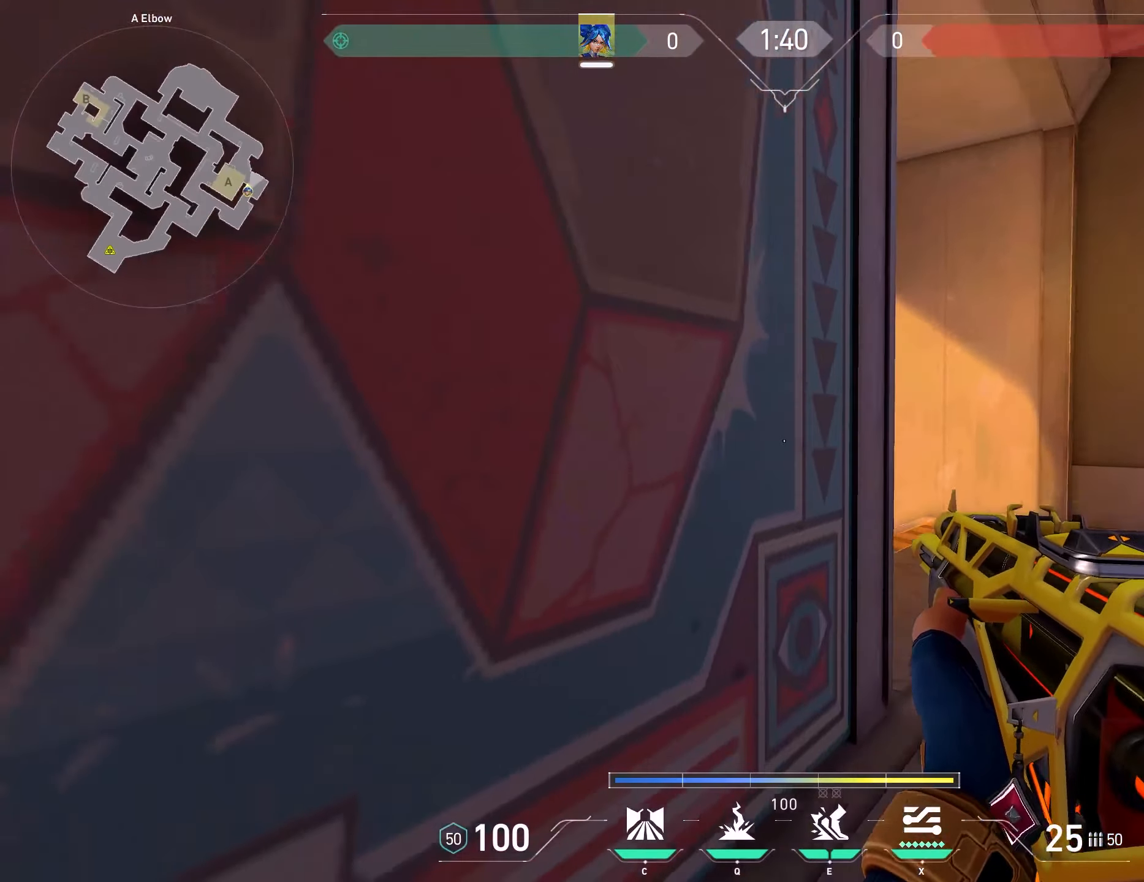
{"keys": ["a"], "mouse": [], "events": [[217, "a", "down"], [217, "d", "up"], [350, "a", "up"], [350, "d", "down"], [467, "a", "down"], [467, "d", "up"]]}
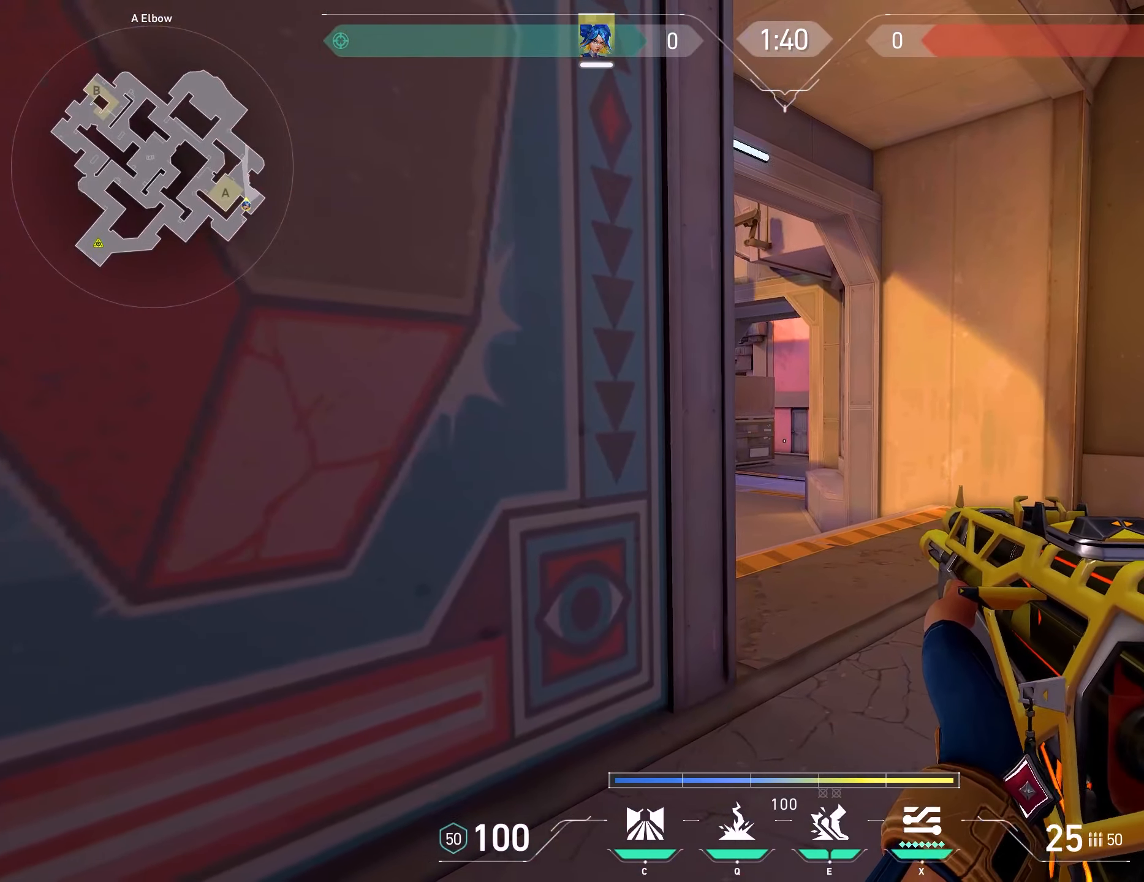
{"keys": ["d"], "mouse": [], "events": [[67, "a", "up"], [67, "d", "down"], [267, "a", "down"], [267, "d", "up"], [383, "a", "up"], [383, "d", "down"]]}